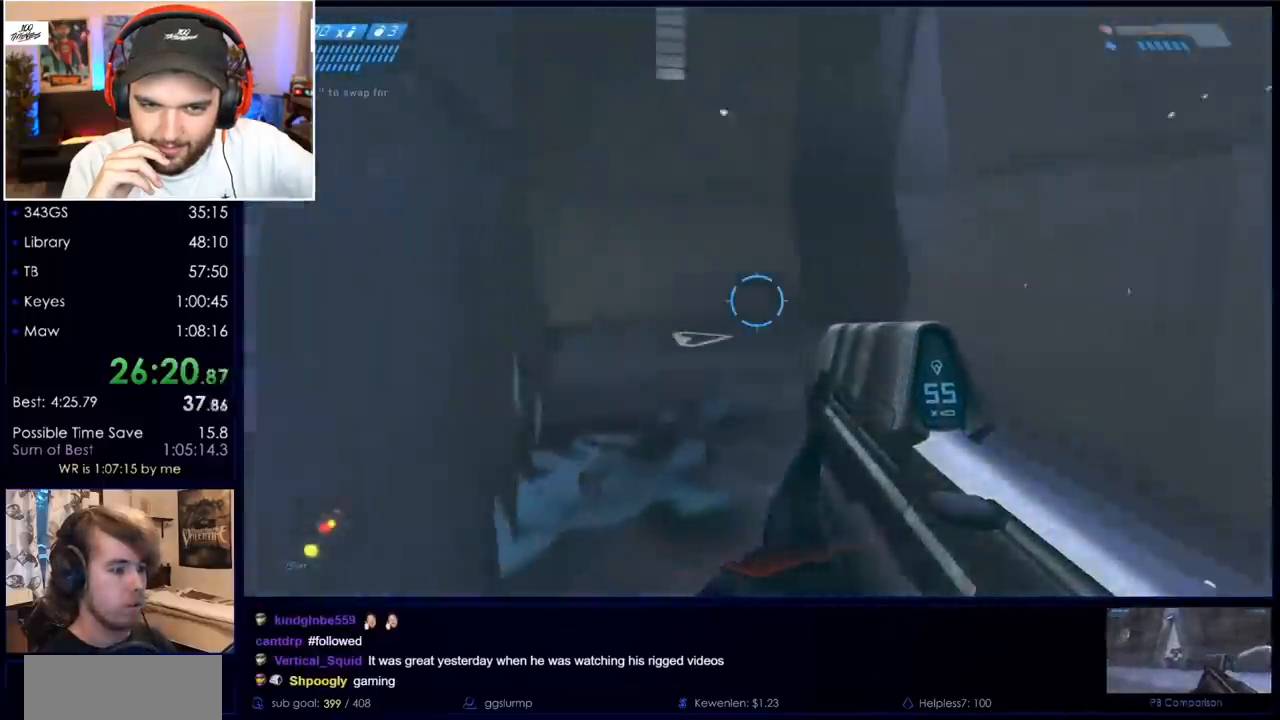
Gameplay with keyboard and mouse; each line is a JSON object with the keys and mouse buttons held at the frame after it. "events" lists presses ("down") and releases ("up") of "a", "c", "ctrl", "d", "down", "e", "f", "q", "r", "return", "s", "space", "up", "w", "x", "z", "mouse_left", "mouse_wheel", "mouse_right" and "mouse_mb4" between this image and that frame as [ms after this image, input, new state], when the widget could be followed in between. "mouse_left", "mouse_wheel", "mouse_right", "mouse_mb4" = the "left", "wheel", "right", "mb4" buttons of the "mouse" list. No other keys are recorded. "wheel" means that the mouse wheel is clicked or scrolled. Mouse movement is not recorded. Not read: mouse_mb5.
{"keys": ["a", "w"], "mouse": ["left"], "events": [[133, "a", "down"], [417, "mouse_left", "down"]]}
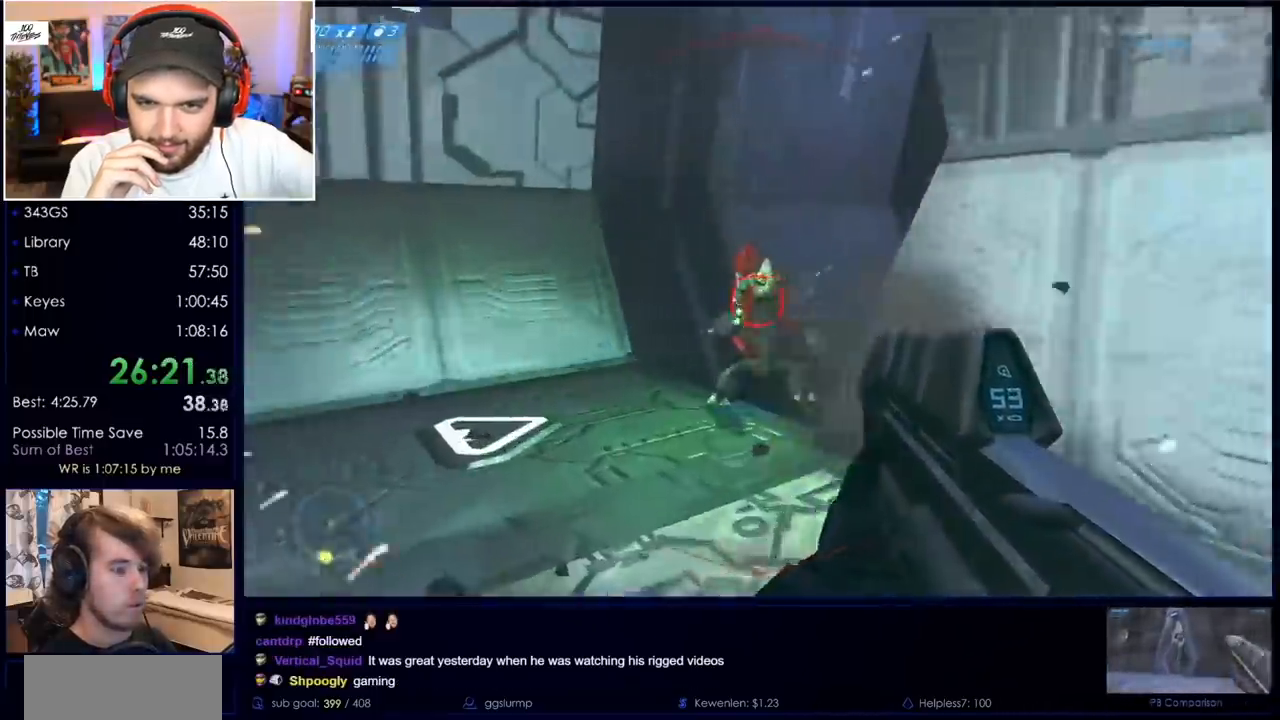
{"keys": ["a", "w"], "mouse": ["left"], "events": []}
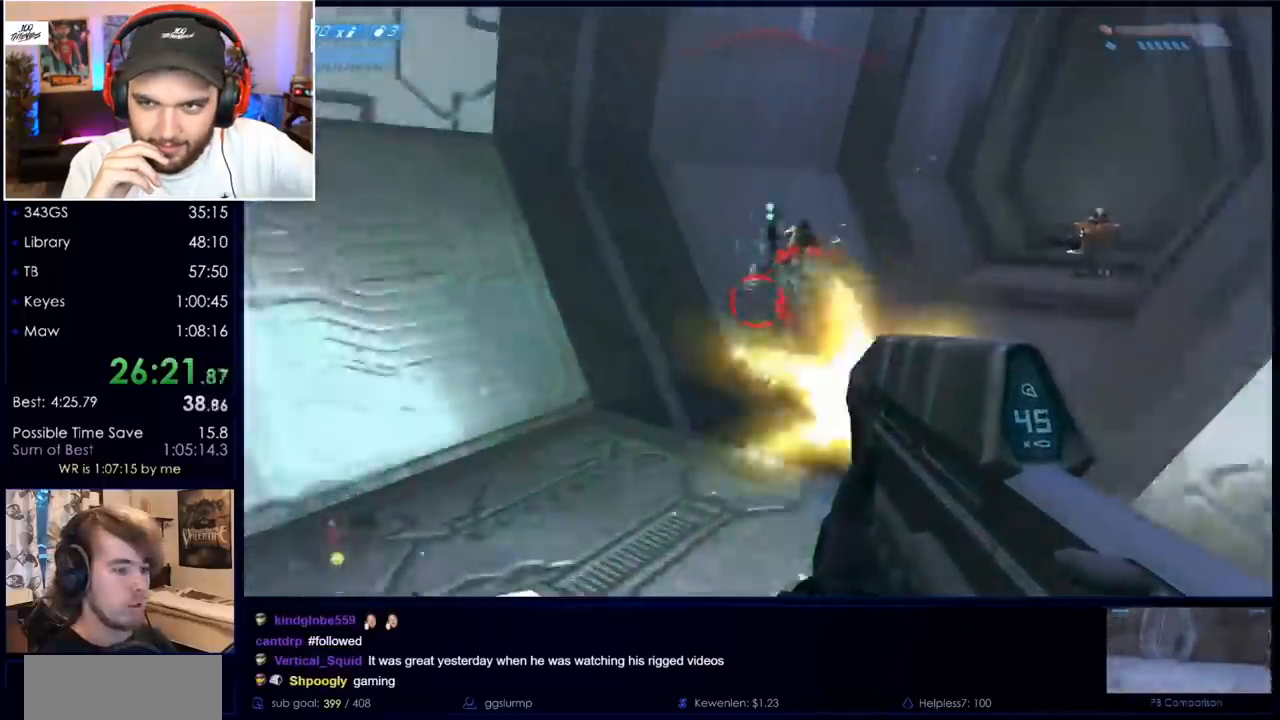
{"keys": ["a", "w"], "mouse": ["left"], "events": []}
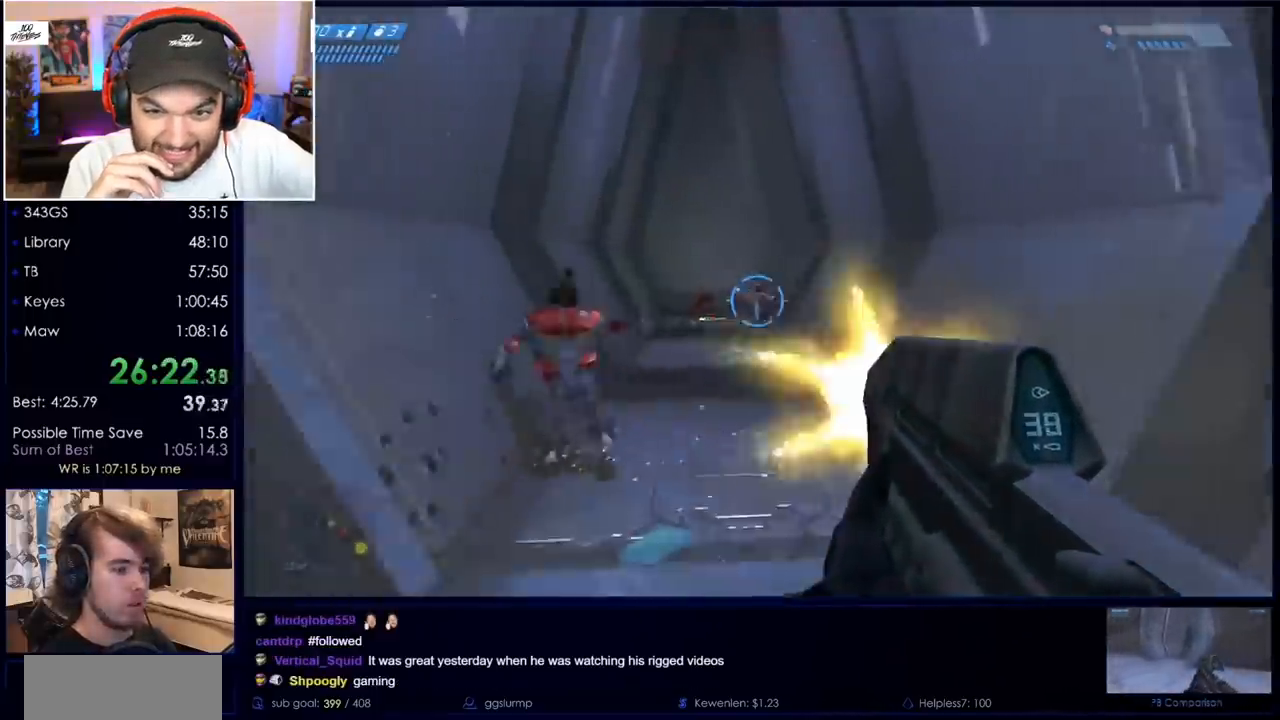
{"keys": ["w", "x"], "mouse": [], "events": [[217, "a", "up"], [317, "mouse_left", "up"], [500, "x", "down"]]}
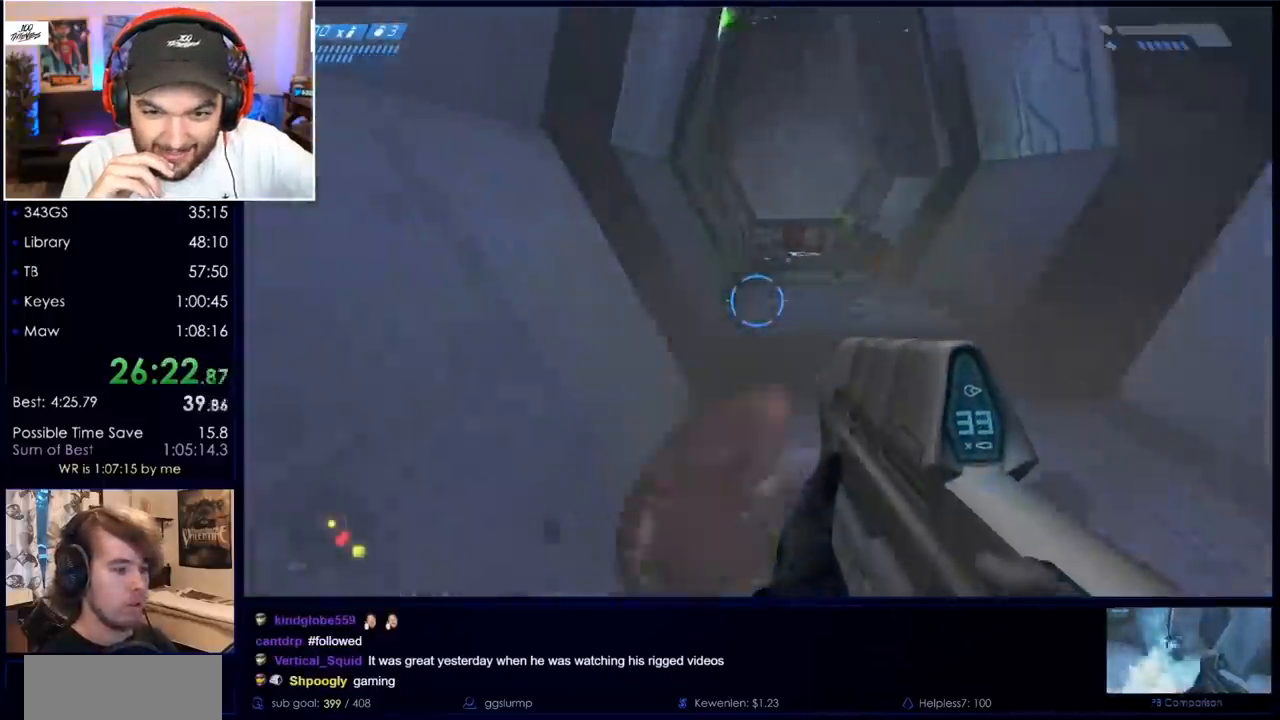
{"keys": ["w", "x"], "mouse": [], "events": []}
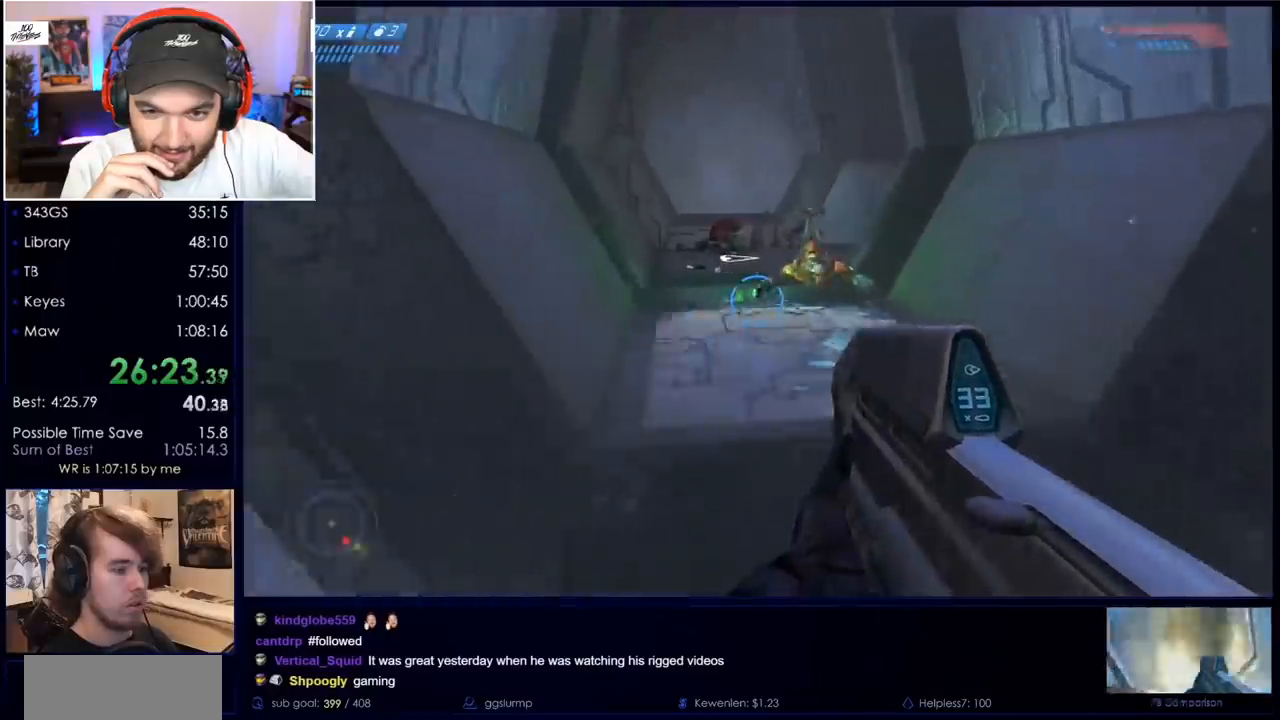
{"keys": ["w"], "mouse": [], "events": [[250, "x", "up"]]}
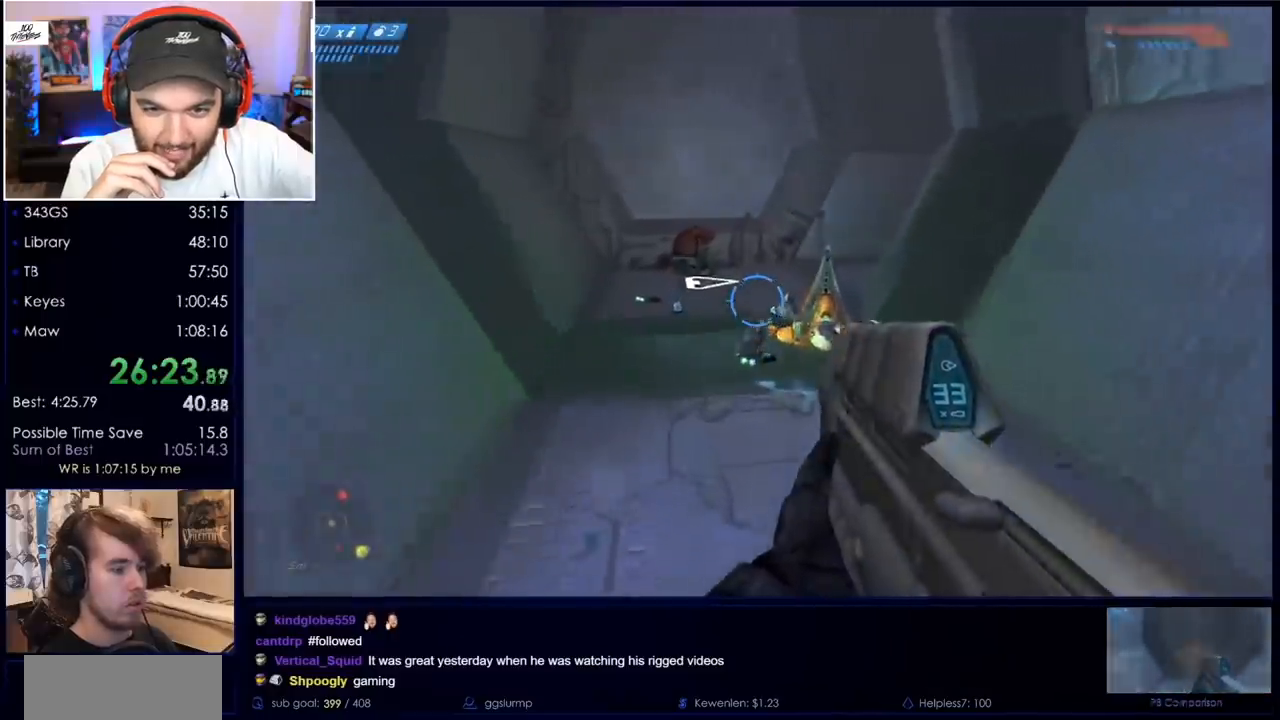
{"keys": ["w"], "mouse": [], "events": []}
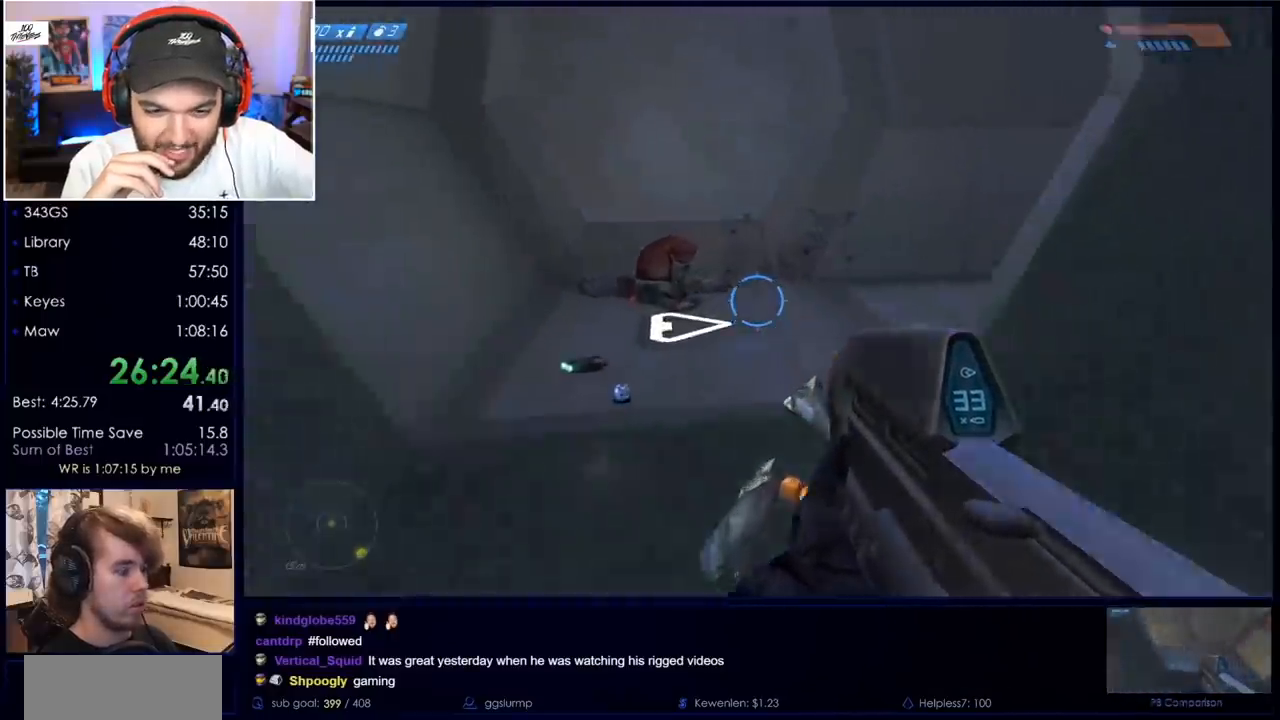
{"keys": ["w"], "mouse": [], "events": [[133, "x", "down"], [450, "x", "up"]]}
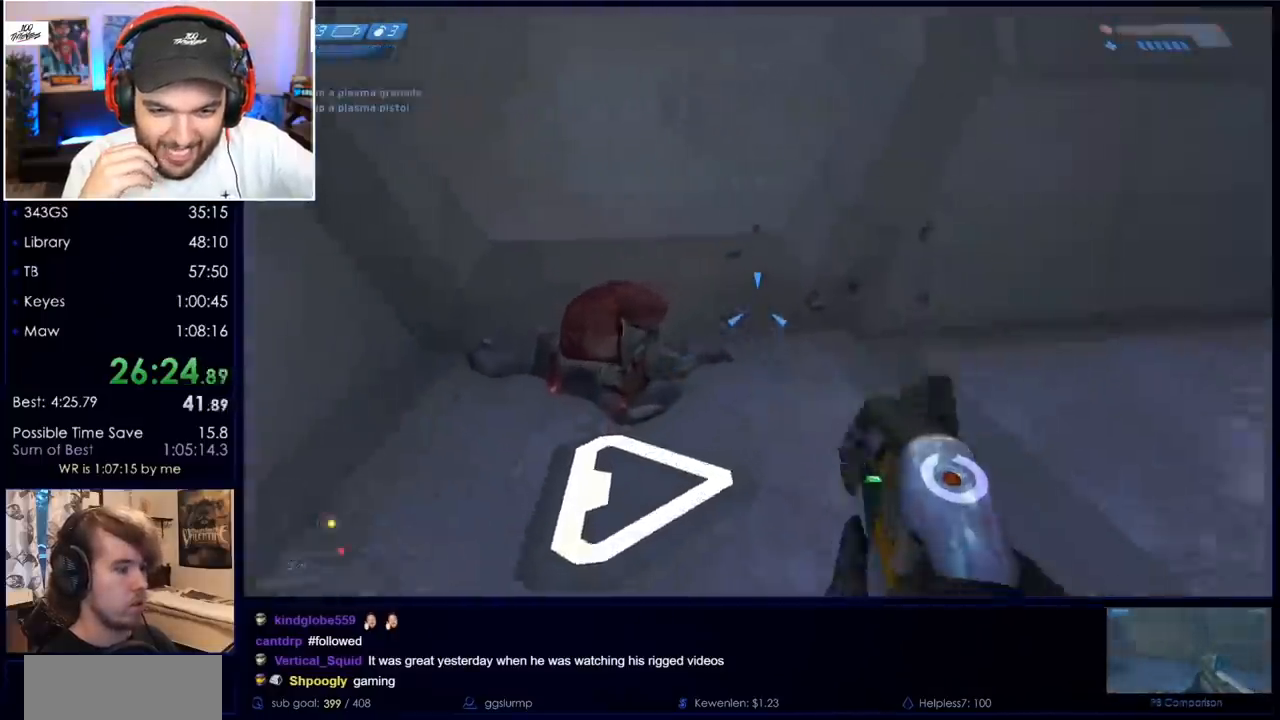
{"keys": ["w"], "mouse": [], "events": [[233, "q", "down"], [333, "q", "up"], [383, "q", "down"], [467, "q", "up"]]}
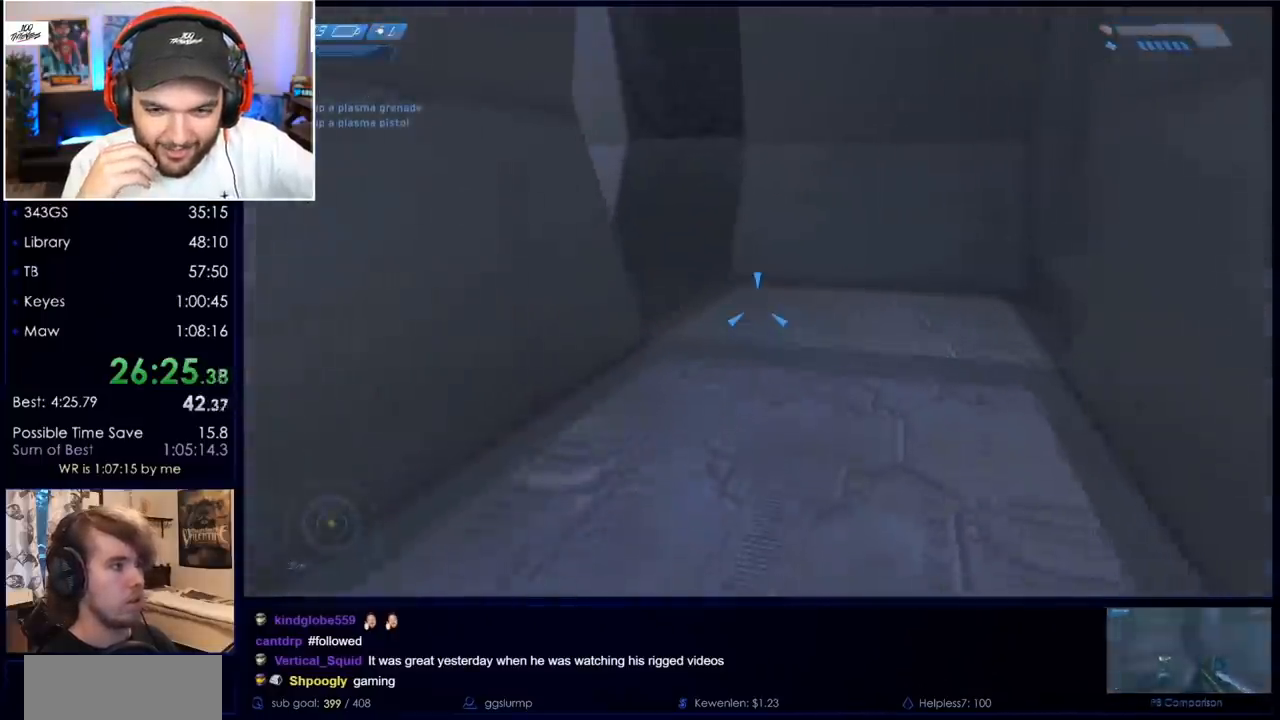
{"keys": ["w"], "mouse": [], "events": []}
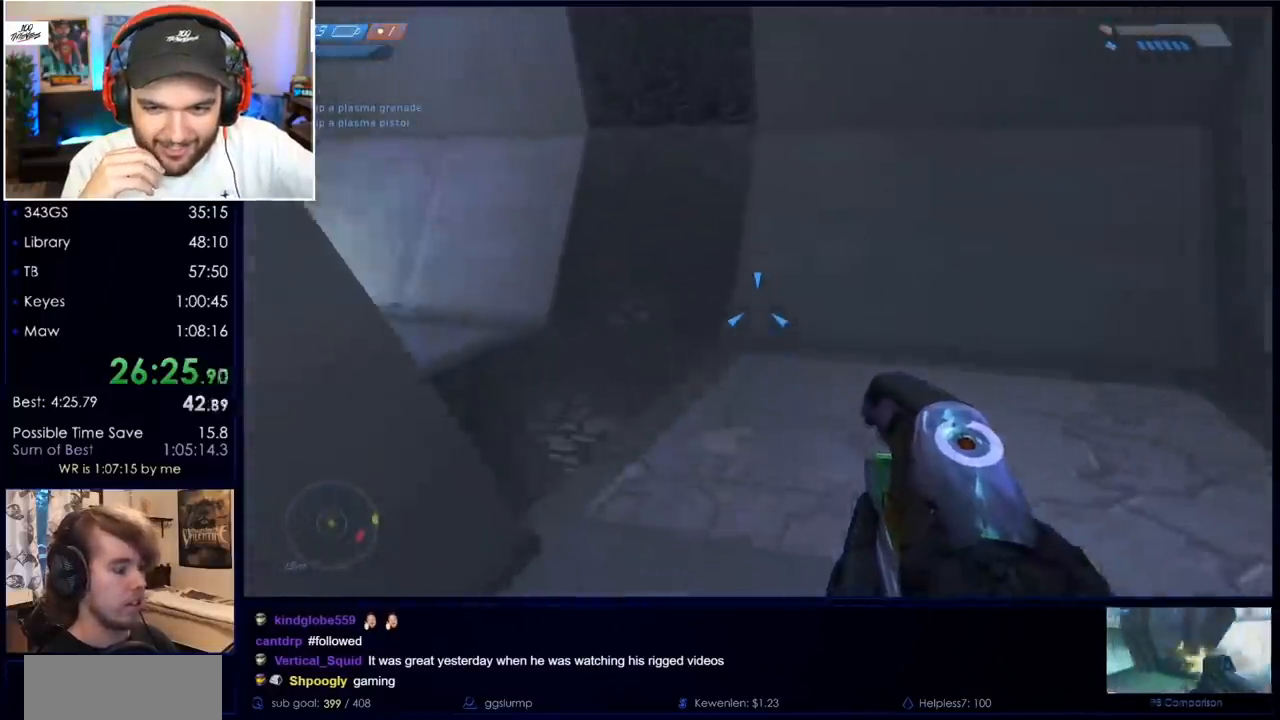
{"keys": ["w"], "mouse": ["left"], "events": [[417, "mouse_left", "down"]]}
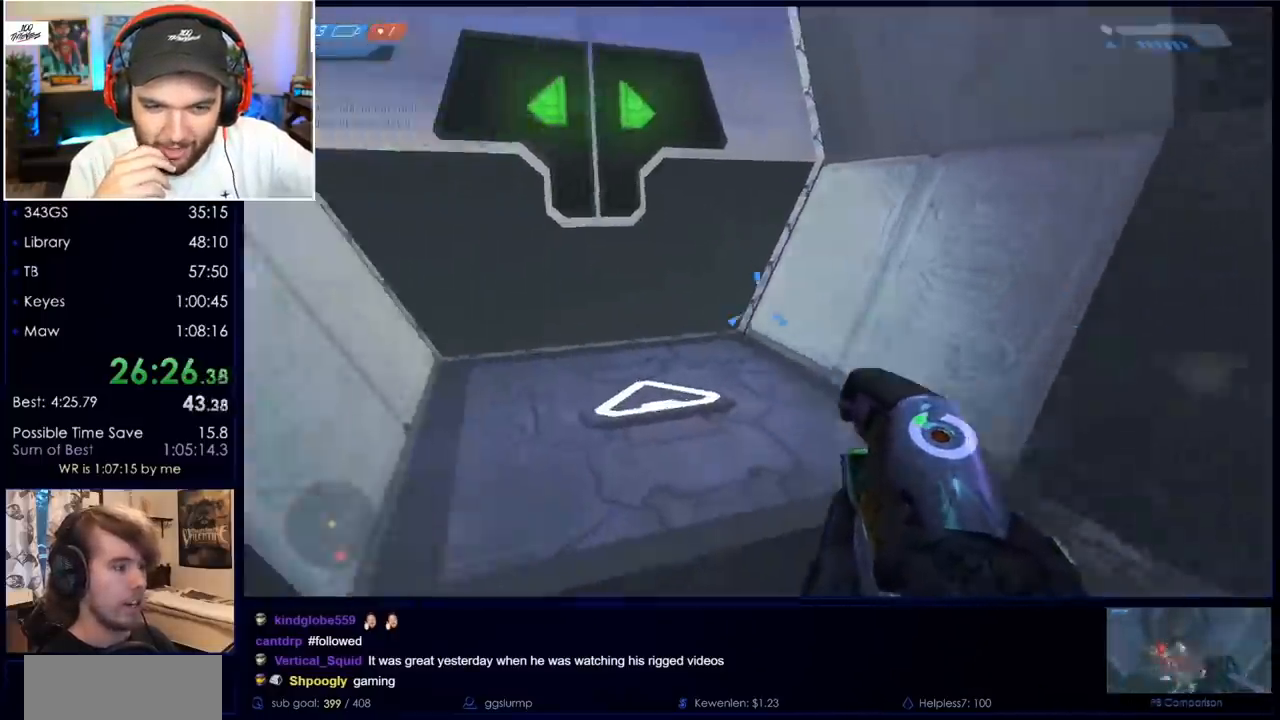
{"keys": ["w"], "mouse": ["left"], "events": []}
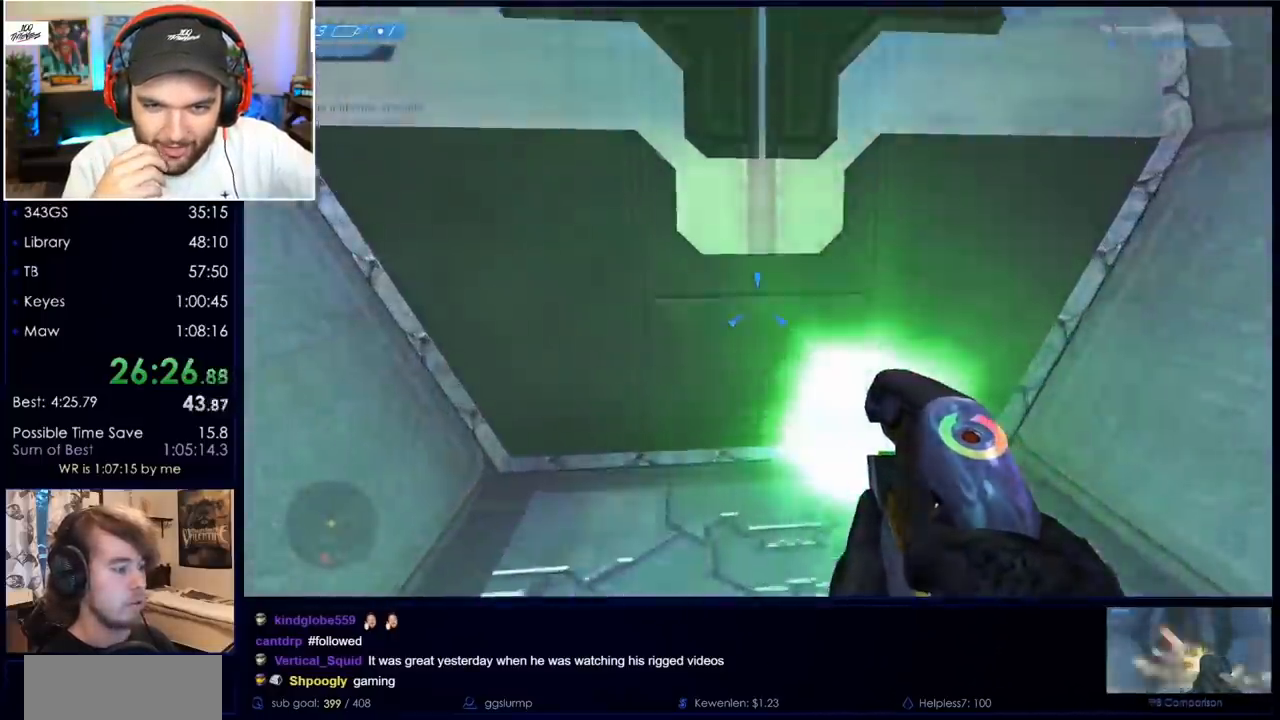
{"keys": ["w"], "mouse": ["left"], "events": []}
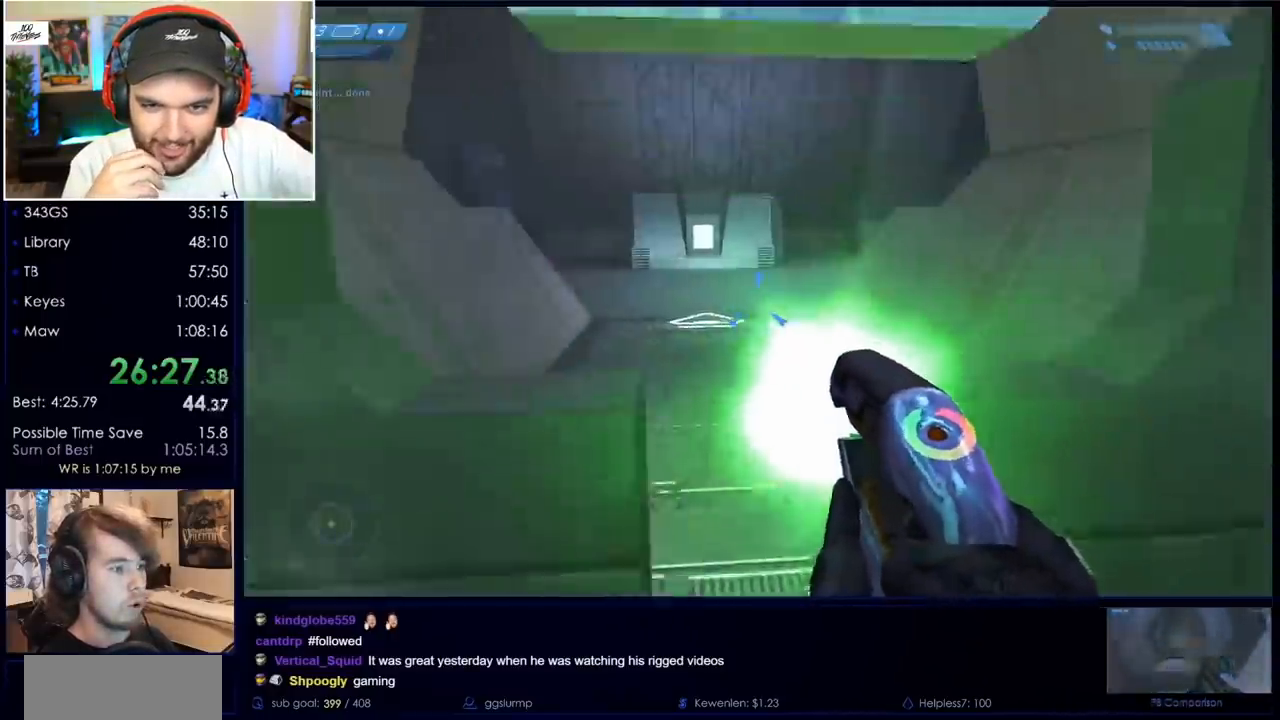
{"keys": ["a", "w"], "mouse": ["left"], "events": [[267, "space", "down"], [417, "space", "up"], [450, "a", "down"]]}
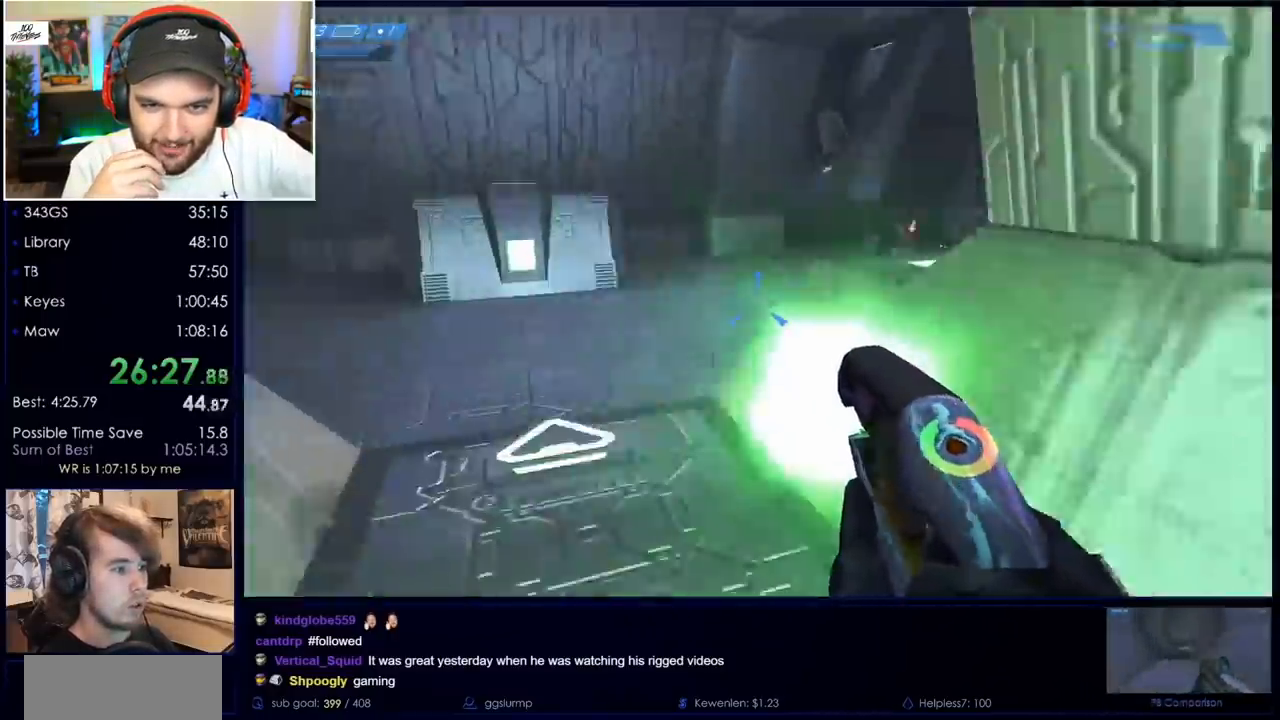
{"keys": ["a", "w"], "mouse": [], "events": [[433, "mouse_left", "up"]]}
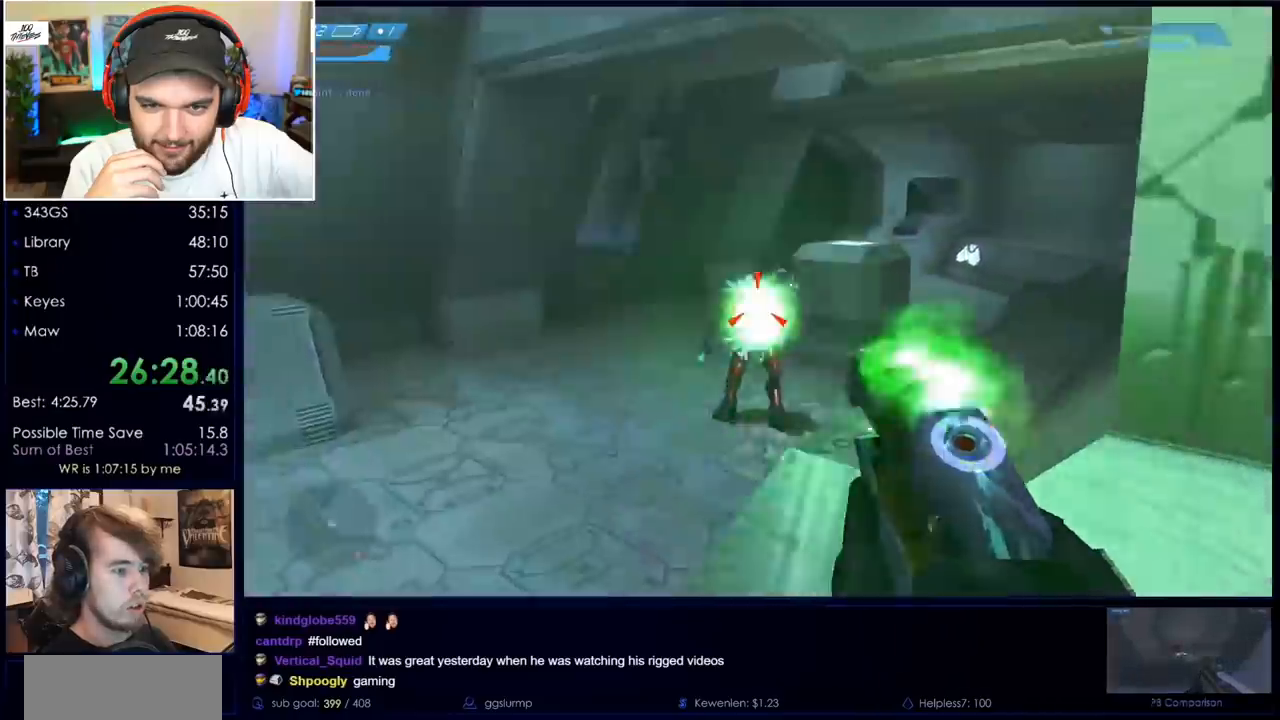
{"keys": ["a", "s"], "mouse": ["right"], "events": [[67, "mouse_right", "down"], [167, "w", "up"], [200, "mouse_right", "up"], [250, "mouse_right", "down"], [300, "s", "down"], [400, "mouse_right", "up"], [483, "mouse_right", "down"]]}
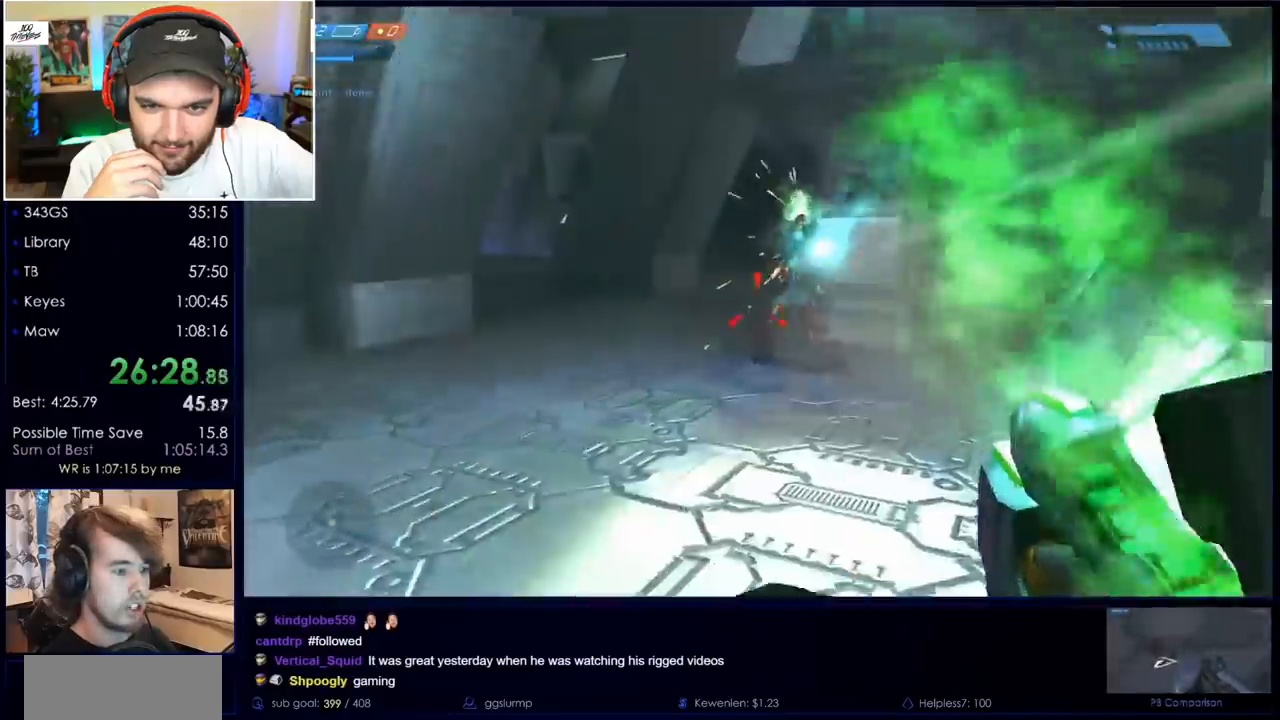
{"keys": ["a", "w"], "mouse": [], "events": [[83, "mouse_right", "up"], [217, "s", "up"], [367, "w", "down"], [417, "mouse_left", "down"], [500, "mouse_left", "up"]]}
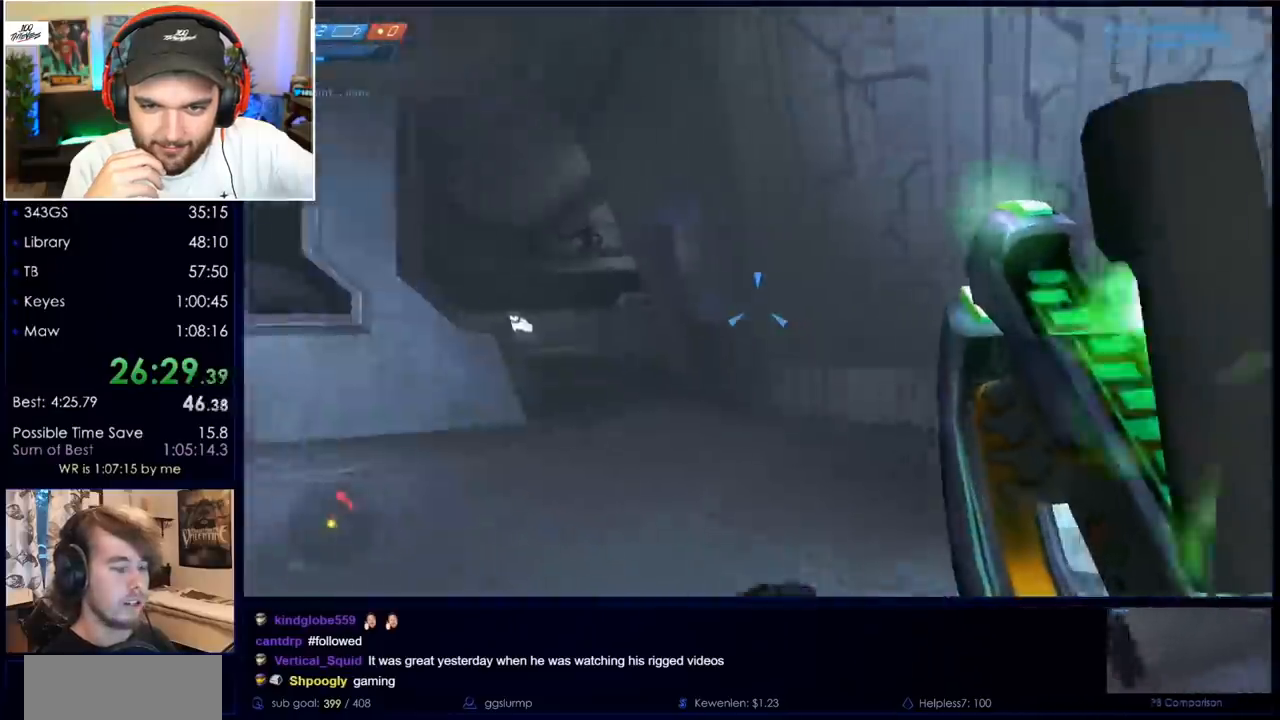
{"keys": ["w"], "mouse": ["left"], "events": [[100, "mouse_left", "down"], [150, "a", "up"], [183, "mouse_left", "up"], [283, "mouse_left", "down"], [383, "mouse_left", "up"], [433, "mouse_left", "down"]]}
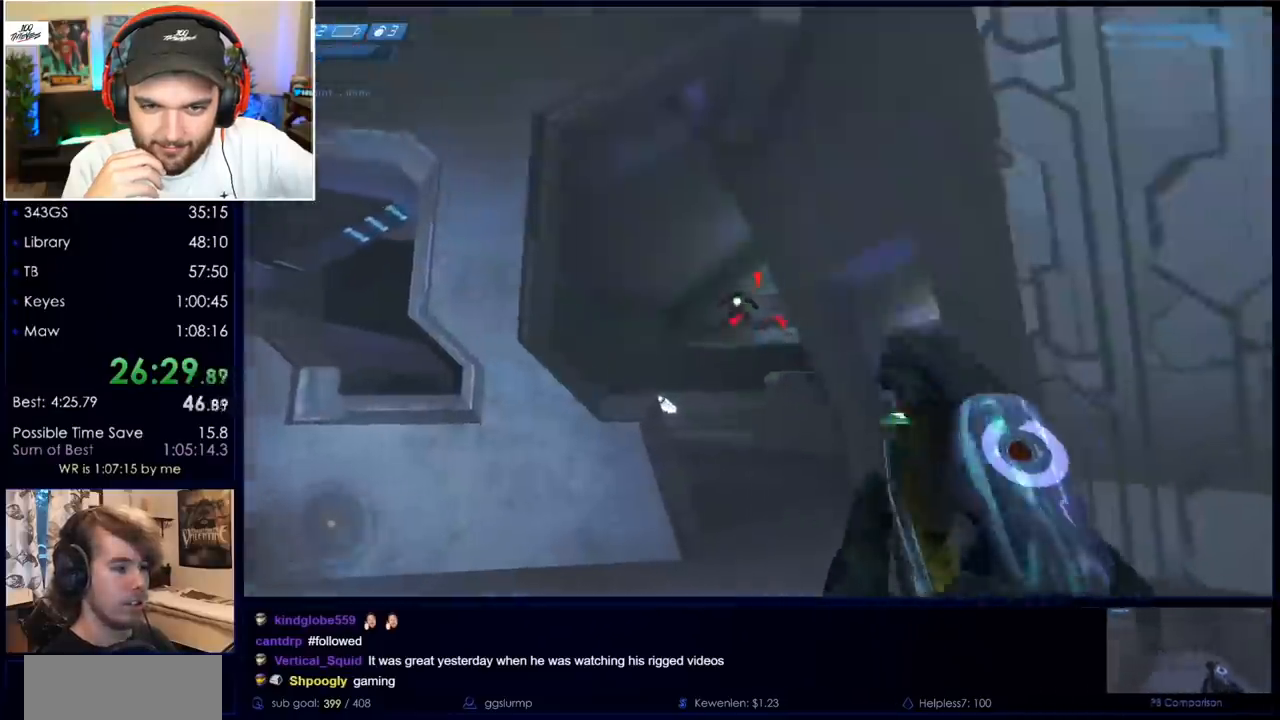
{"keys": ["w"], "mouse": [], "events": [[17, "mouse_left", "up"], [117, "mouse_left", "down"], [167, "mouse_left", "up"], [250, "mouse_left", "down"], [300, "d", "down"], [300, "mouse_left", "up"], [350, "d", "up"], [400, "mouse_left", "down"], [483, "mouse_left", "up"]]}
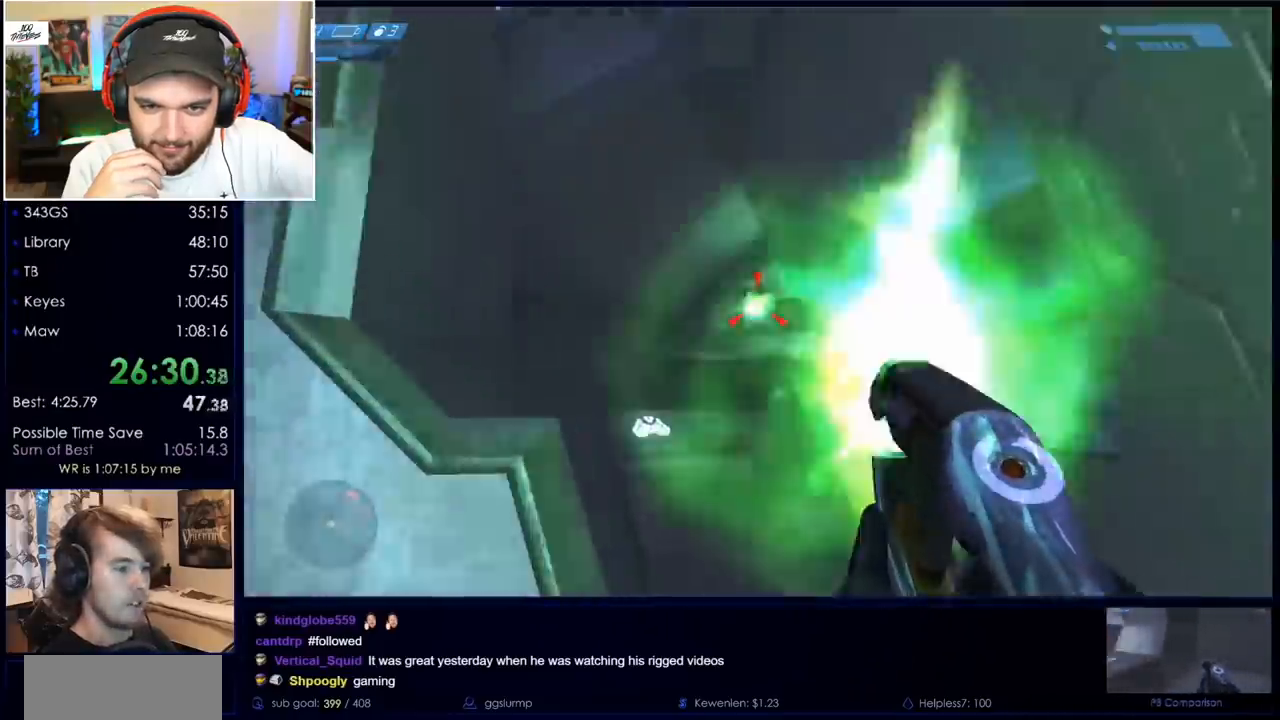
{"keys": ["w"], "mouse": [], "events": [[33, "mouse_left", "down"], [133, "mouse_left", "up"], [183, "d", "down"], [217, "mouse_left", "down"], [267, "d", "up"], [267, "mouse_left", "up"]]}
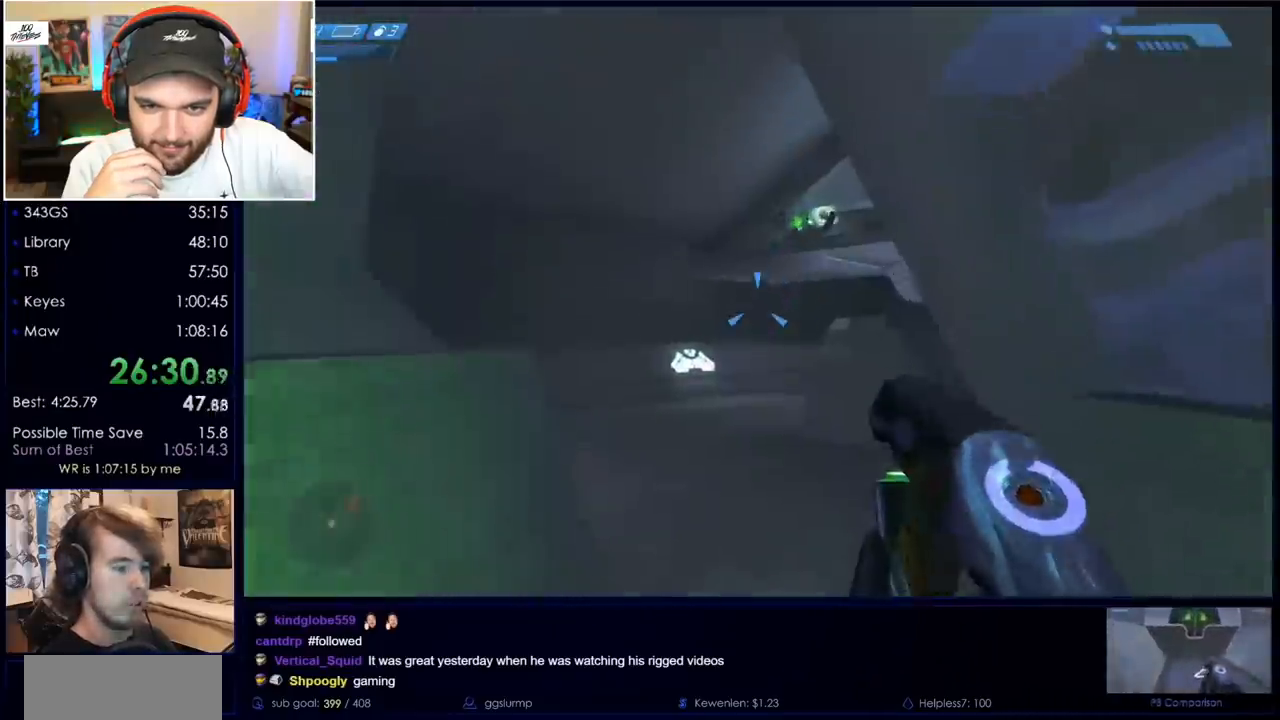
{"keys": ["w"], "mouse": [], "events": []}
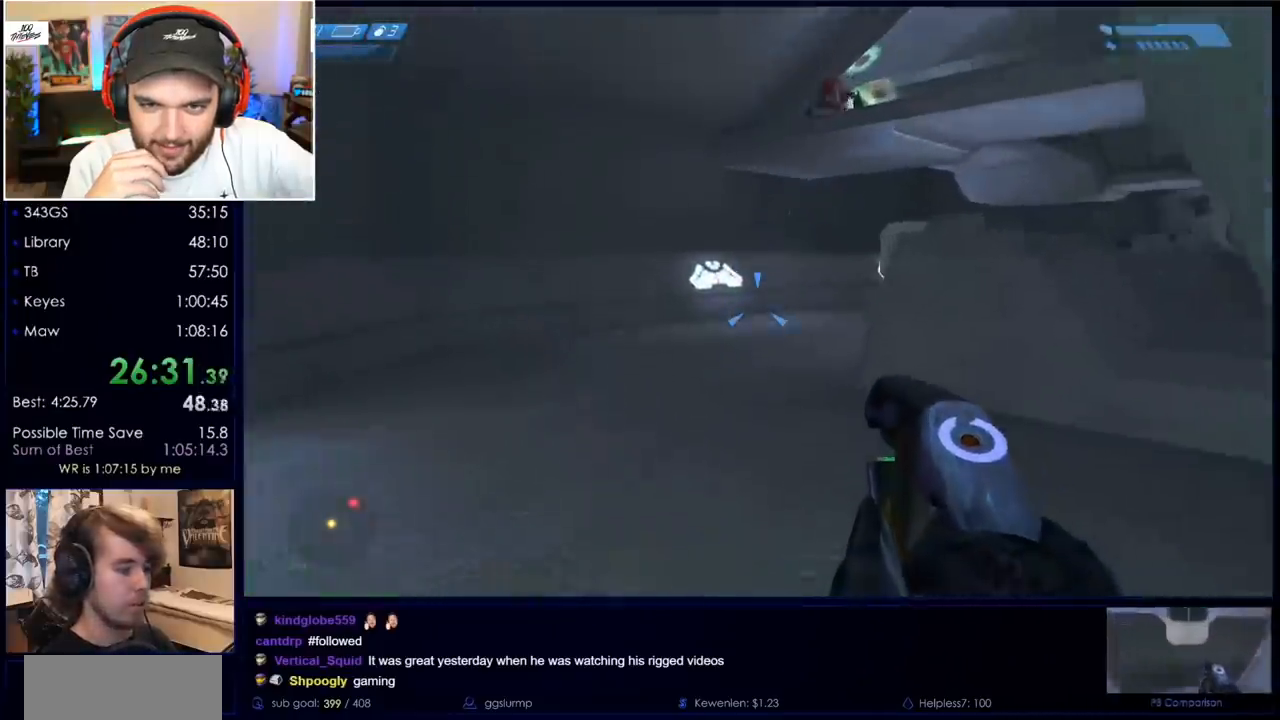
{"keys": ["w"], "mouse": ["left"], "events": [[67, "mouse_left", "down"]]}